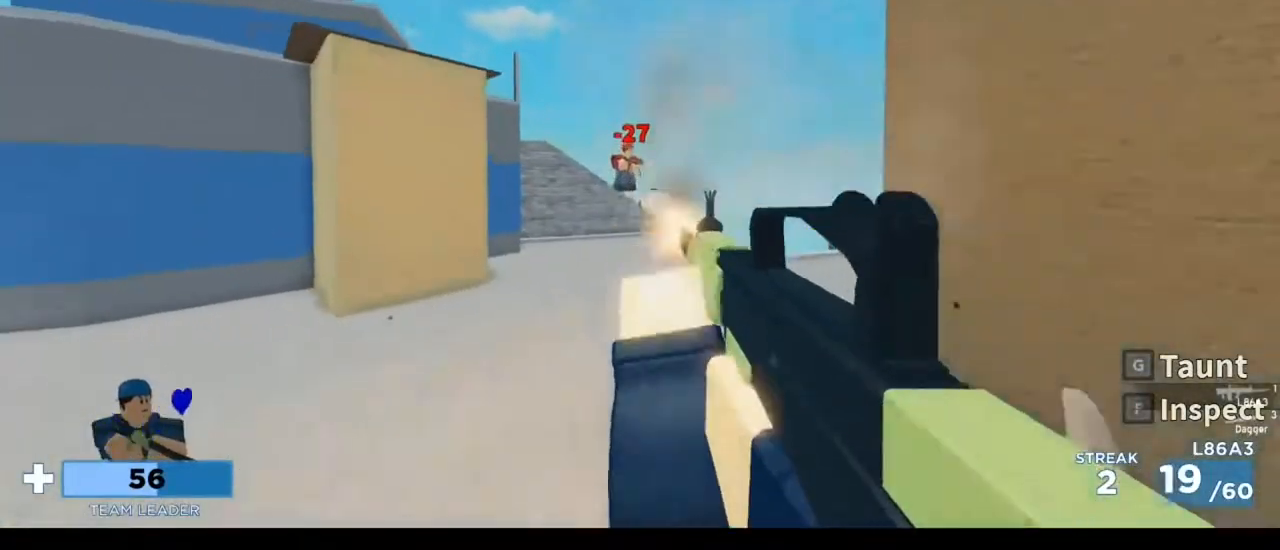
Gameplay with keyboard and mouse; each line is a JSON object with the keys and mouse buttons held at the frame after it. "events" lists presses ("down") and releases ("up") of "1", "2", "3", "4", "5", "a", "alt", "c", "caps_lock", "ctrl", "d", "e", "f", "g", "q", "r", "s", "shift", "space", "t", "tab", "v", "w", "x", "z", "mouse_left", "mouse_wheel" and "mouse_right" between this image and that frame as [ms after this image, input, new state], when the widget could be followed in between. "mouse_left", "mouse_wheel", "mouse_right" = the "left", "wheel", "right" buttons of the "mouse" list. No other keys are recorded. "wheel" means that the mouse wheel is clicked or scrolled. Not read: mouse_move.
{"keys": ["w"], "mouse": ["left"], "events": [[117, "d", "up"]]}
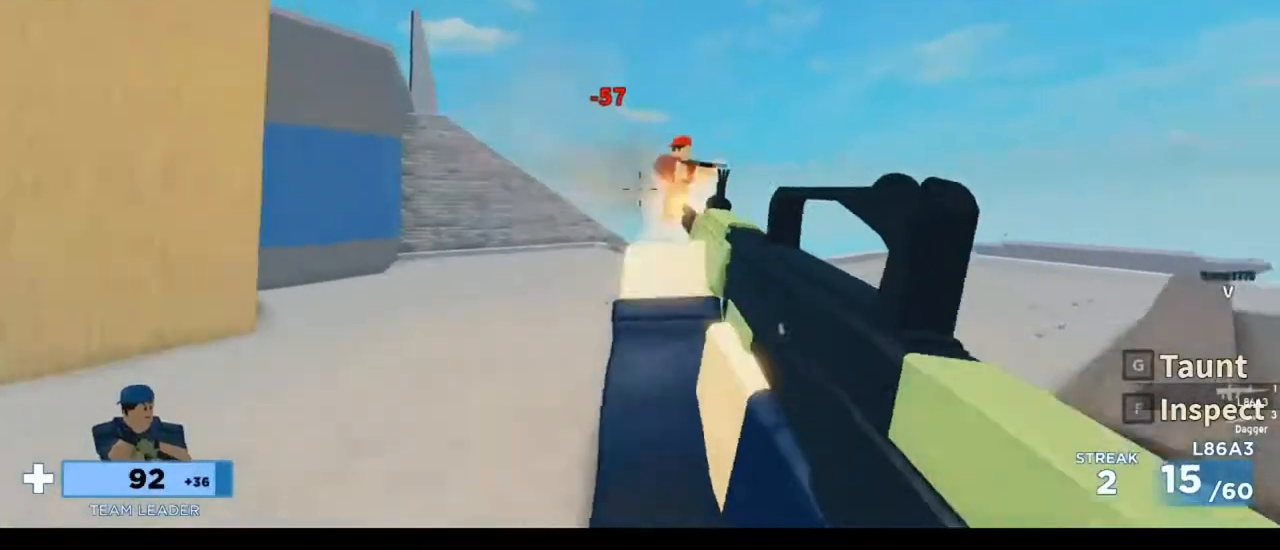
{"keys": ["w"], "mouse": [], "events": [[383, "mouse_left", "up"]]}
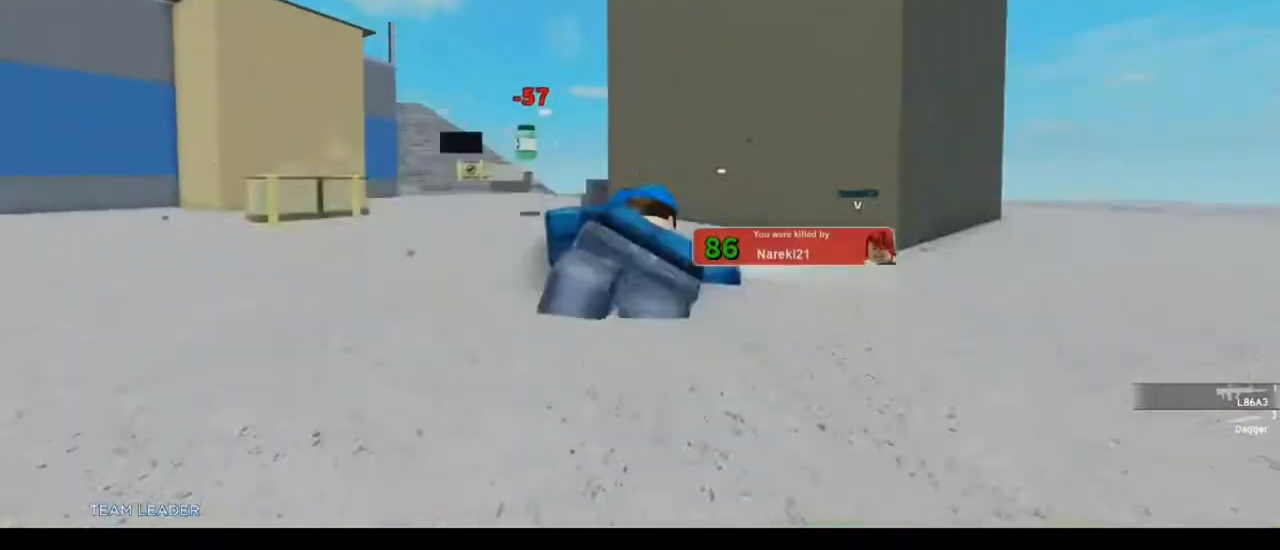
{"keys": ["1", "3", "w"], "mouse": [], "events": [[117, "3", "down"], [250, "1", "down"], [250, "3", "up"], [383, "1", "up"], [383, "3", "down"], [483, "1", "down"]]}
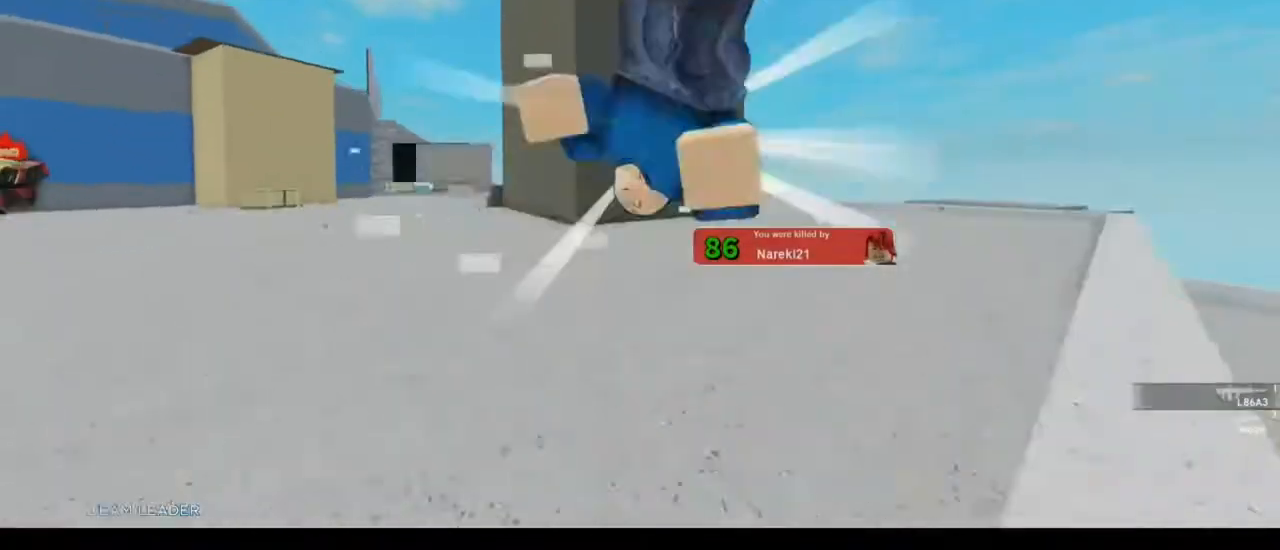
{"keys": ["3", "w"], "mouse": ["right"], "events": [[17, "3", "up"], [183, "1", "up"], [183, "3", "down"], [317, "1", "down"], [317, "3", "up"], [417, "mouse_right", "down"], [450, "1", "up"], [450, "3", "down"]]}
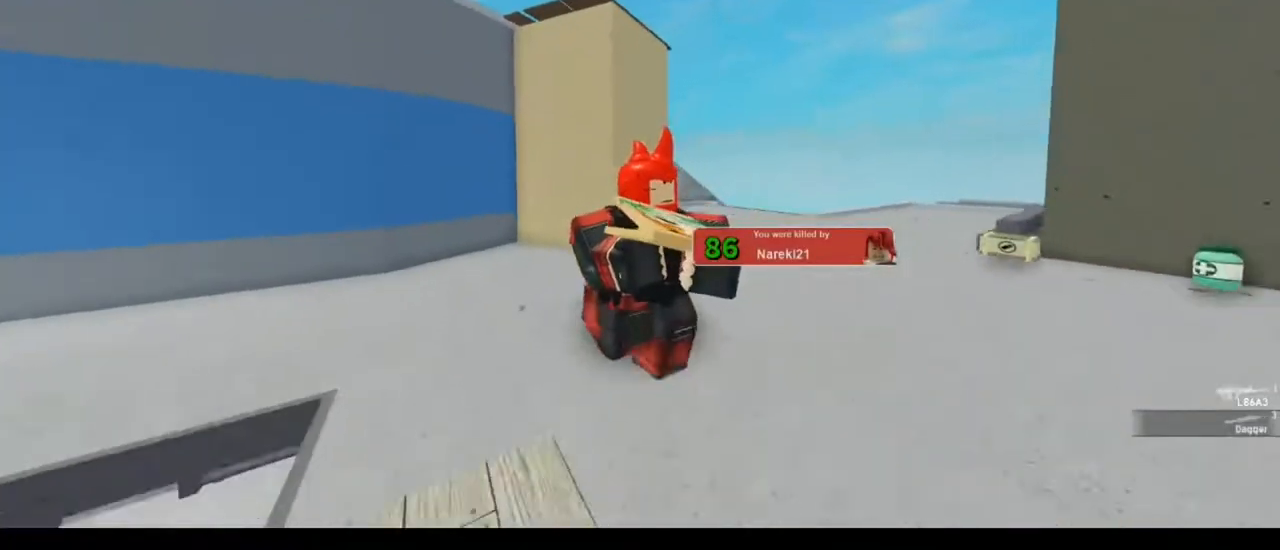
{"keys": ["1", "w"], "mouse": [], "events": [[83, "1", "down"], [150, "3", "up"], [217, "1", "up"], [283, "3", "down"], [317, "mouse_right", "up"], [383, "1", "down"], [417, "3", "up"]]}
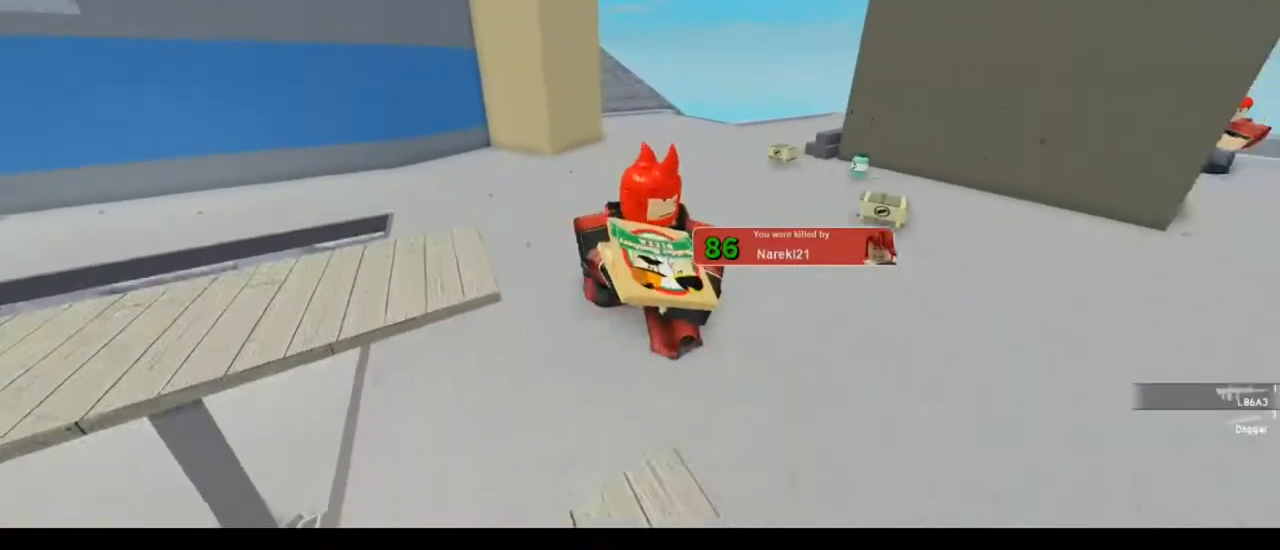
{"keys": ["1", "3", "w"], "mouse": ["right"], "events": [[50, "1", "up"], [50, "3", "down"], [150, "1", "down"], [217, "3", "up"], [350, "1", "up"], [350, "3", "down"], [350, "mouse_right", "down"], [483, "1", "down"]]}
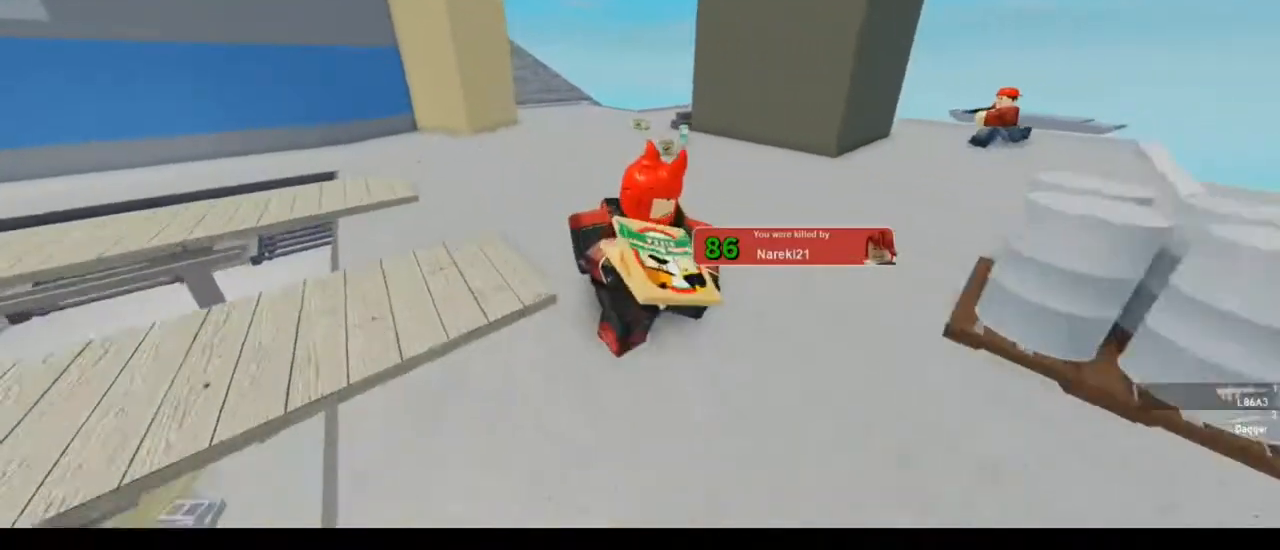
{"keys": ["w"], "mouse": [], "events": [[17, "3", "up"], [117, "1", "up"], [117, "3", "down"], [183, "1", "down"], [217, "mouse_right", "up"], [250, "3", "up"], [350, "1", "up"], [350, "3", "down"], [483, "3", "up"]]}
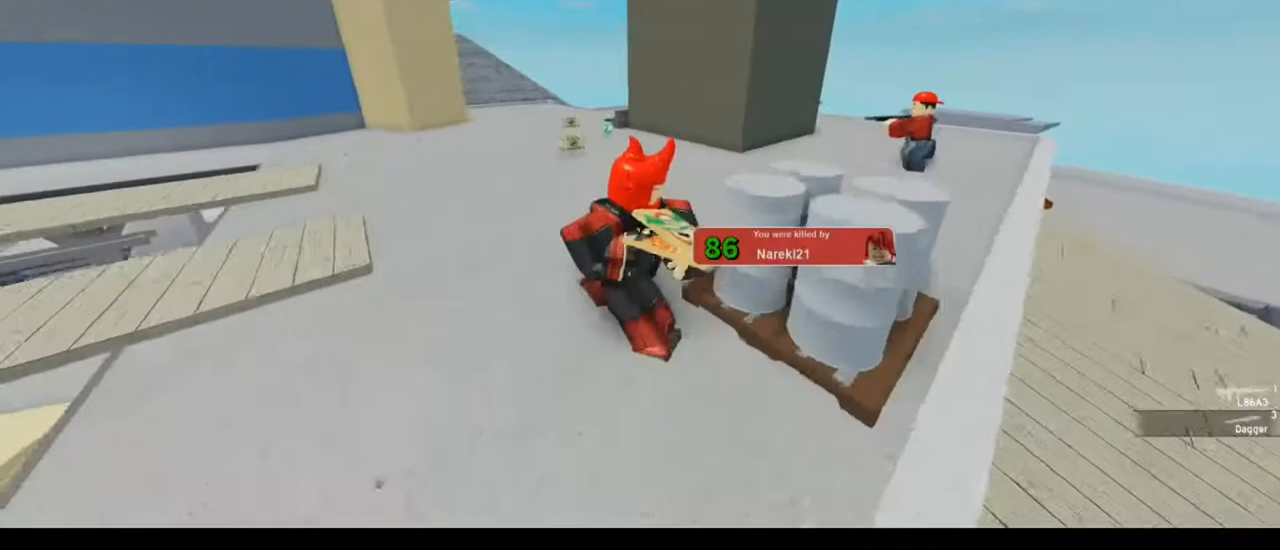
{"keys": ["w"], "mouse": [], "events": [[83, "3", "down"], [183, "3", "up"], [283, "3", "down"], [417, "3", "up"]]}
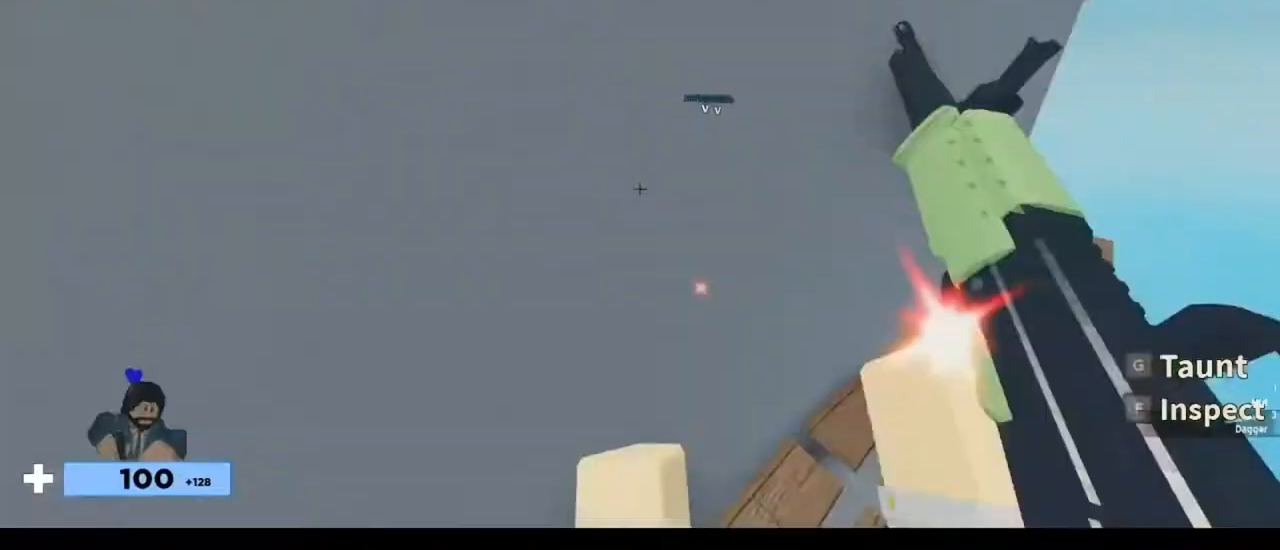
{"keys": ["w"], "mouse": [], "events": [[17, "3", "down"], [117, "3", "up"], [350, "f", "down"], [483, "f", "up"]]}
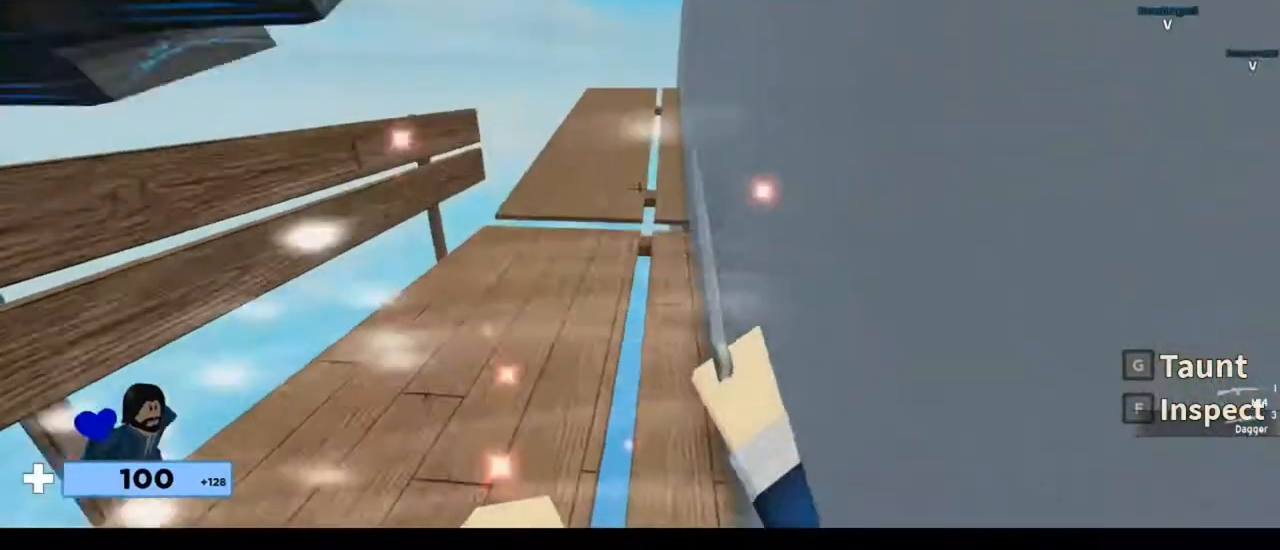
{"keys": ["w"], "mouse": [], "events": [[317, "1", "down"], [417, "1", "up"]]}
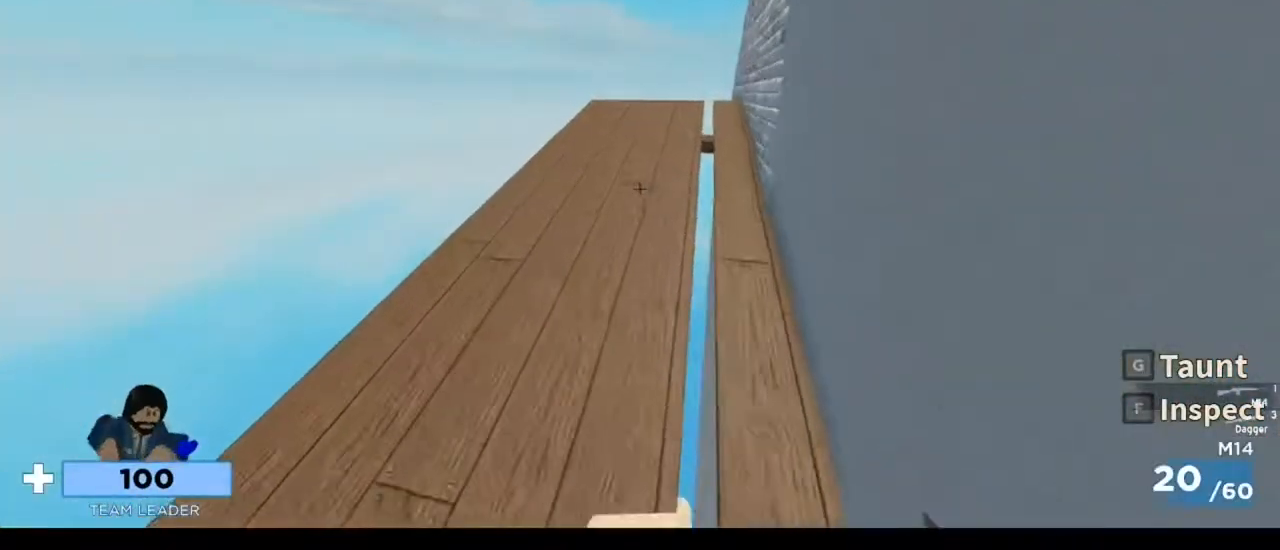
{"keys": ["f", "w"], "mouse": [], "events": [[83, "3", "down"], [217, "3", "up"], [317, "f", "down"]]}
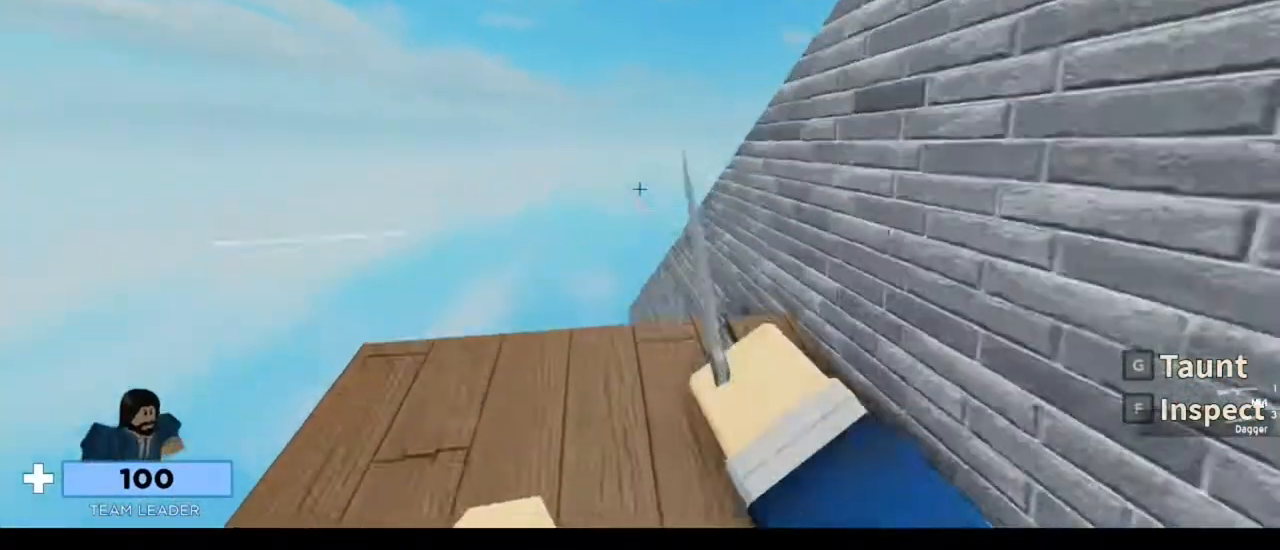
{"keys": ["3", "w"], "mouse": [], "events": [[17, "f", "up"], [117, "space", "down"], [183, "1", "down"], [183, "mouse_left", "down"], [283, "mouse_left", "up"], [283, "space", "up"], [350, "1", "up"], [383, "3", "down"]]}
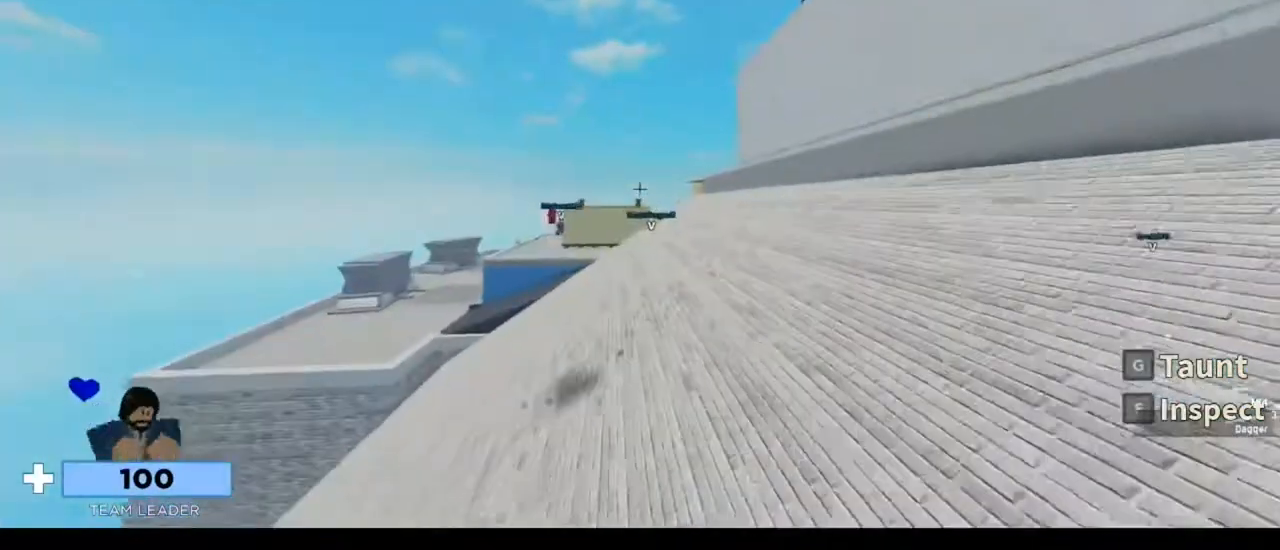
{"keys": ["1", "w"], "mouse": [], "events": [[83, "3", "up"], [217, "f", "down"], [317, "f", "up"], [450, "1", "down"]]}
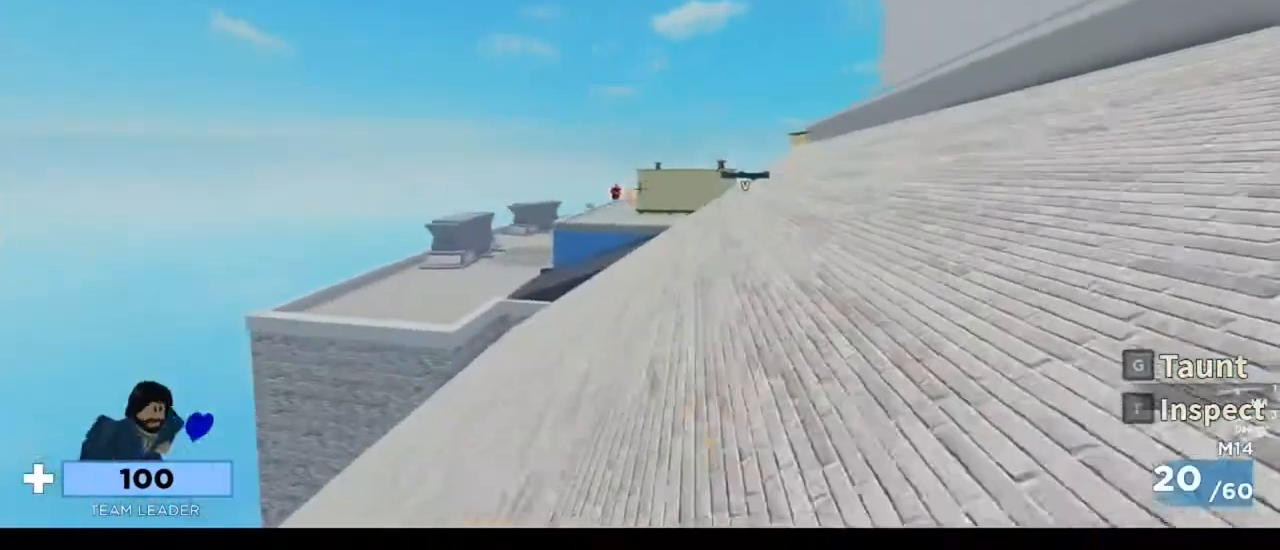
{"keys": ["space", "w"], "mouse": [], "events": [[83, "1", "up"], [450, "space", "down"]]}
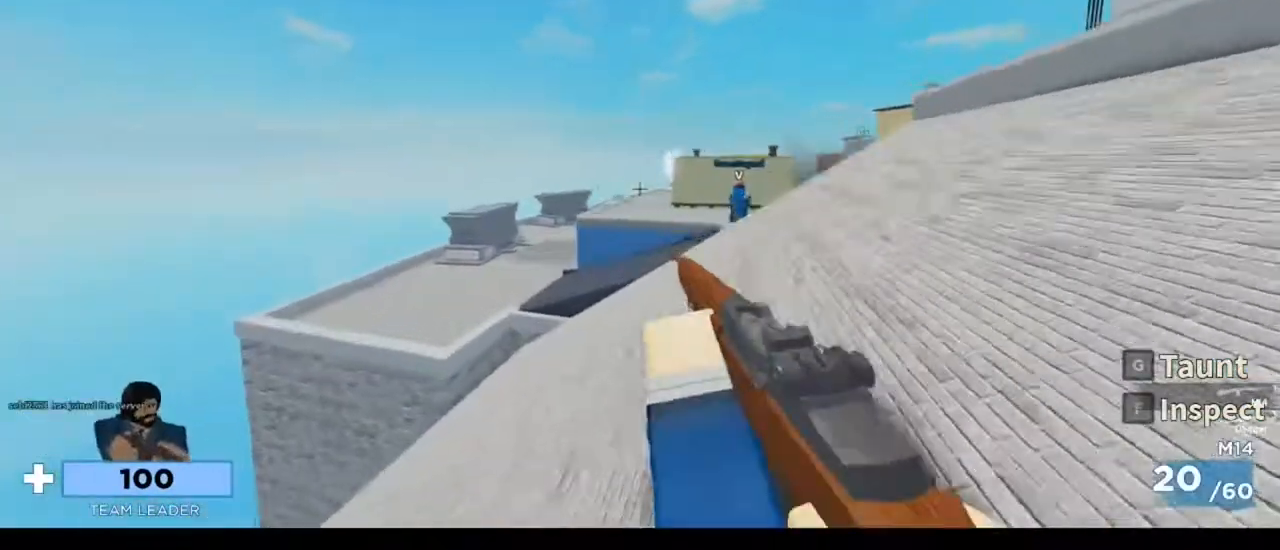
{"keys": ["a", "w"], "mouse": [], "events": [[150, "space", "up"], [250, "a", "down"]]}
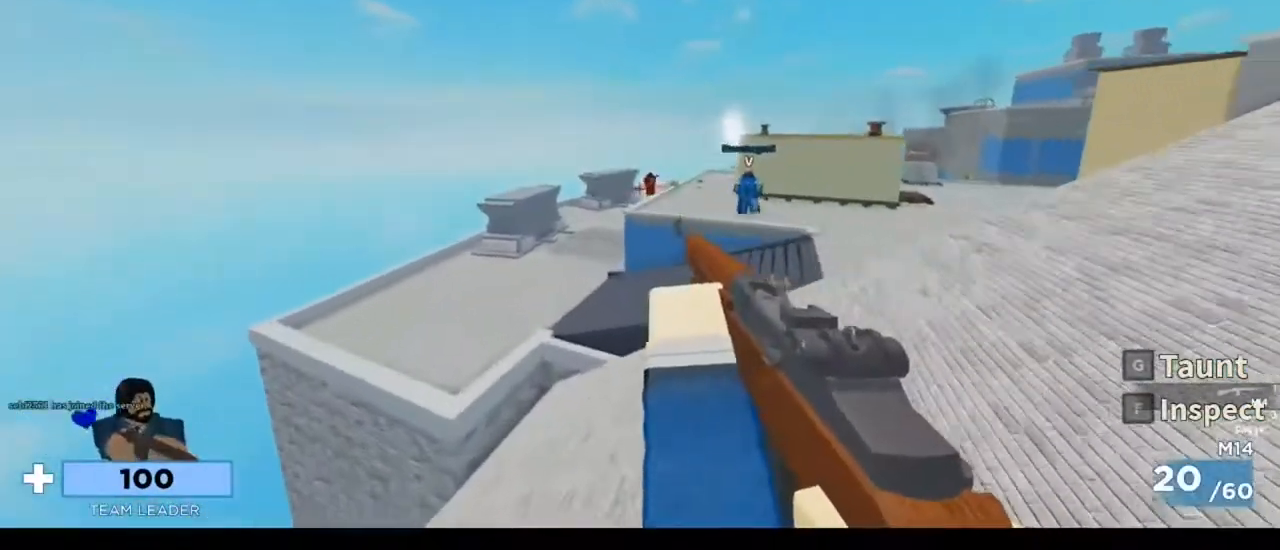
{"keys": ["a", "w"], "mouse": [], "events": [[217, "mouse_left", "down"], [350, "mouse_left", "up"], [417, "mouse_left", "down"], [483, "mouse_left", "up"]]}
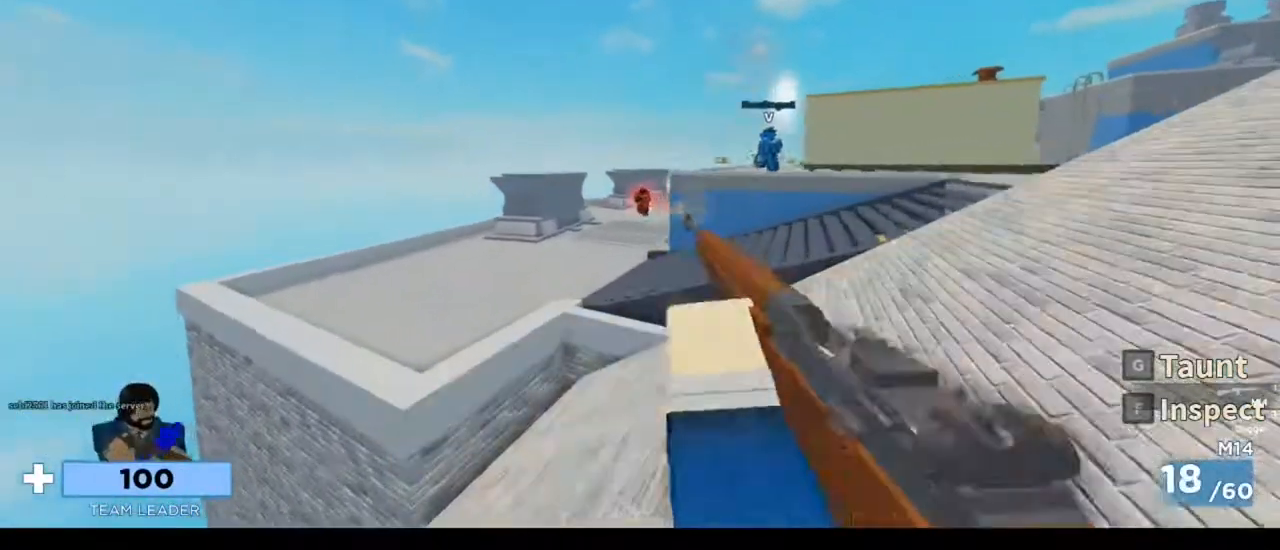
{"keys": ["d", "w"], "mouse": [], "events": [[83, "mouse_left", "down"], [183, "mouse_left", "up"], [217, "mouse_left", "down"], [317, "a", "up"], [383, "d", "down"], [383, "mouse_left", "up"]]}
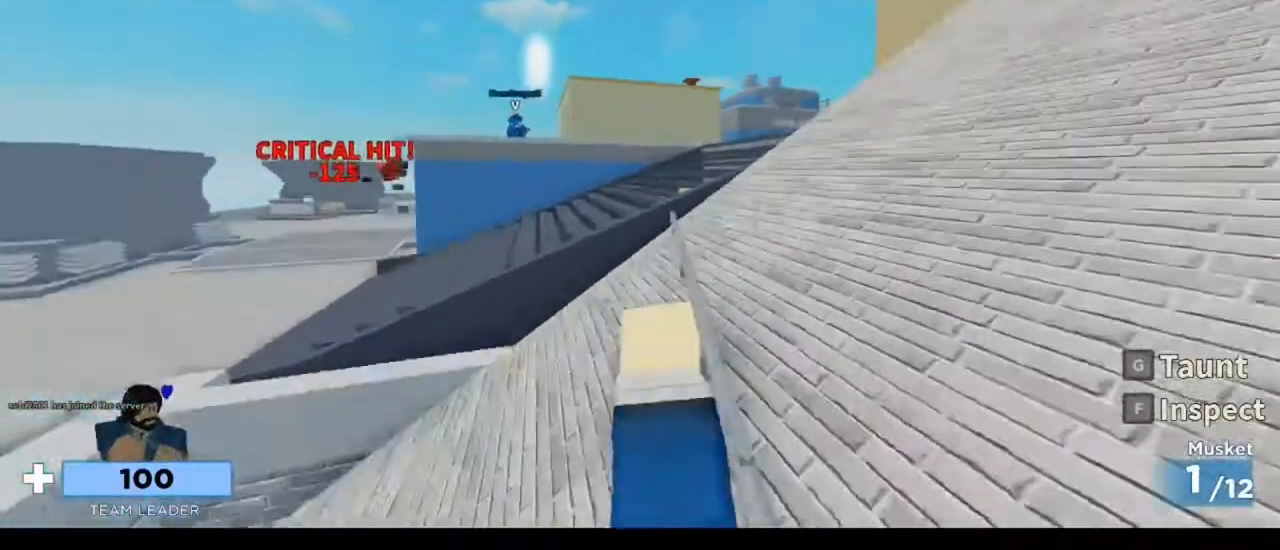
{"keys": ["d", "w"], "mouse": [], "events": []}
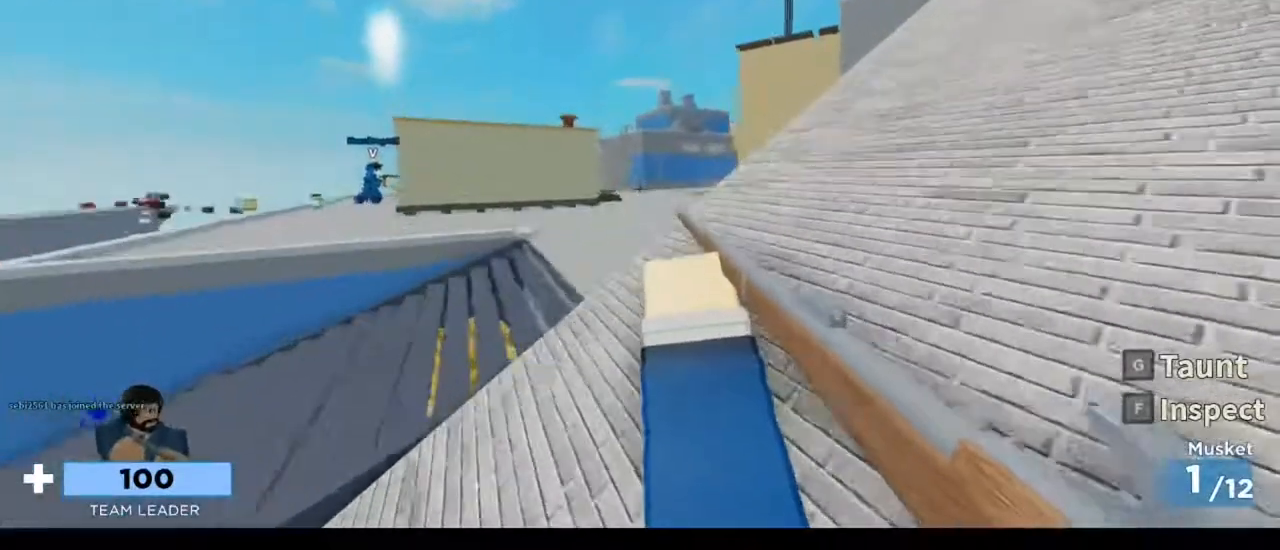
{"keys": ["d", "w"], "mouse": [], "events": []}
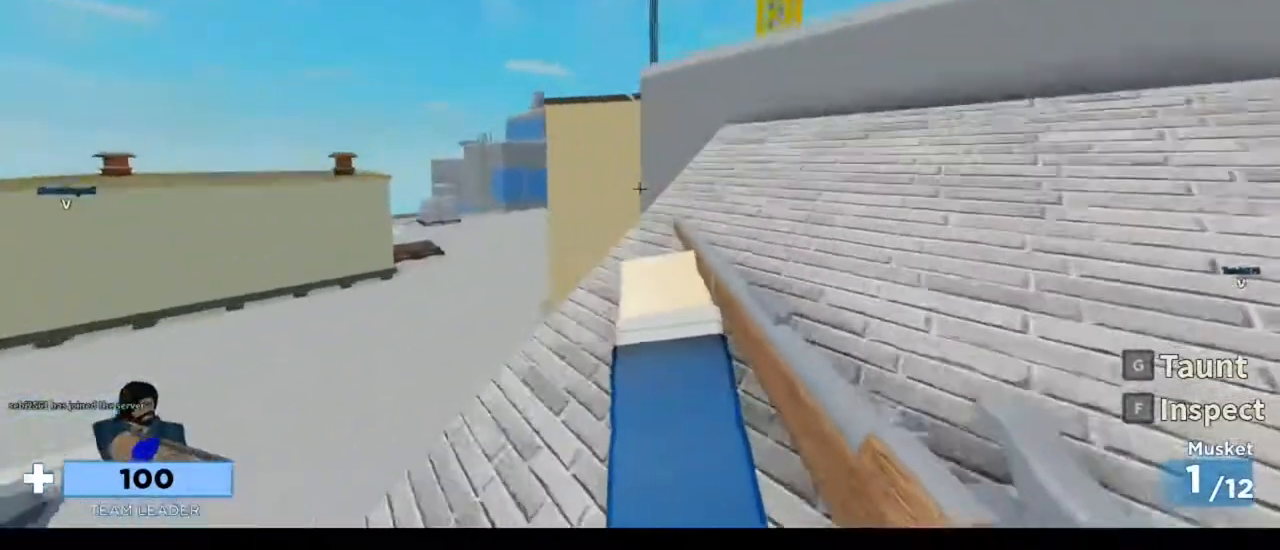
{"keys": ["w"], "mouse": [], "events": [[217, "d", "up"], [317, "space", "down"], [450, "space", "up"]]}
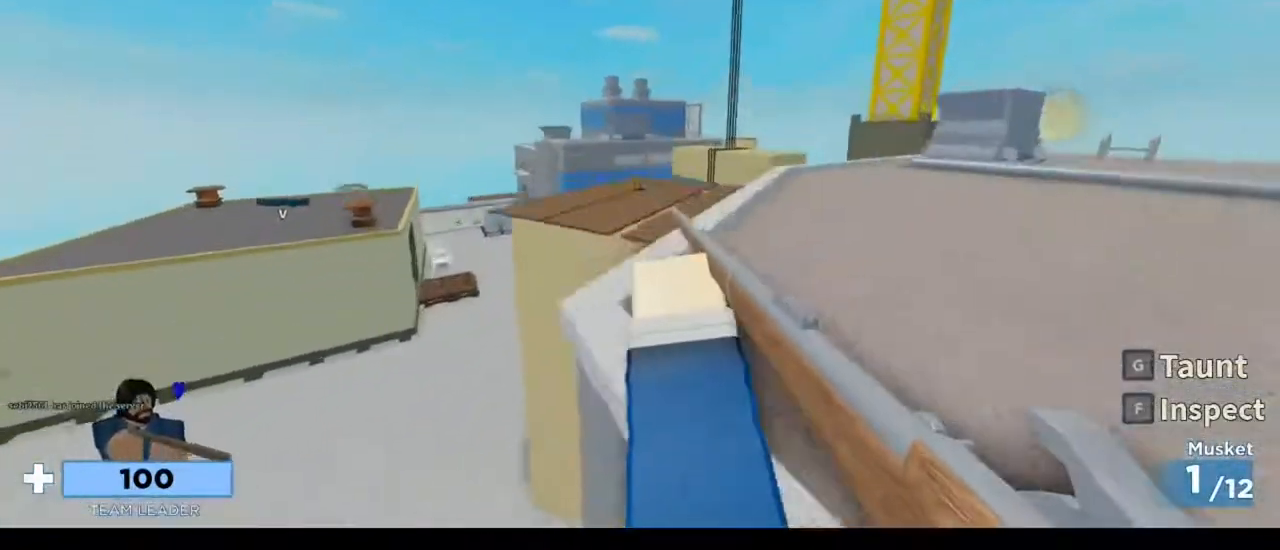
{"keys": ["w"], "mouse": [], "events": [[17, "d", "down"], [350, "d", "up"]]}
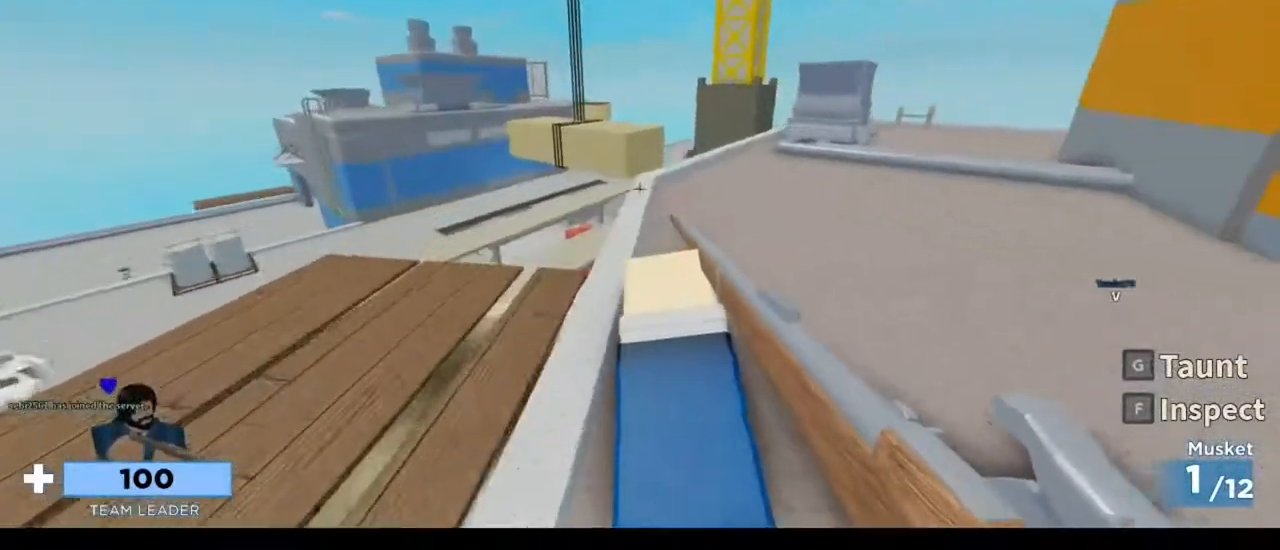
{"keys": ["d", "w"], "mouse": [], "events": [[117, "d", "down"]]}
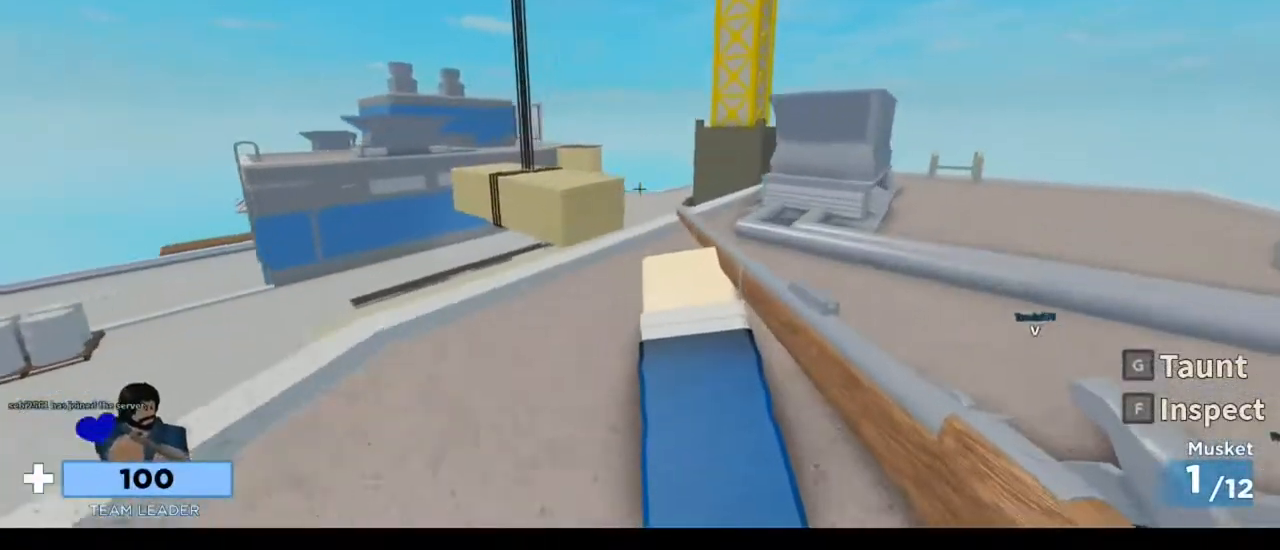
{"keys": ["space", "w"], "mouse": [], "events": [[150, "d", "up"], [283, "space", "down"]]}
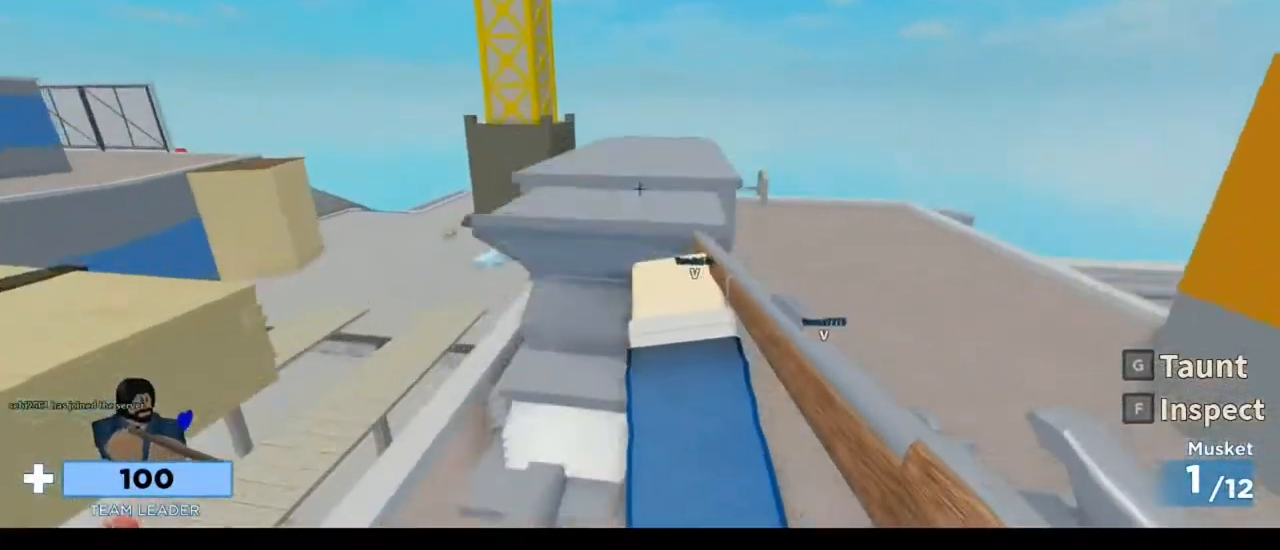
{"keys": ["d", "w"], "mouse": [], "events": [[17, "space", "up"], [50, "d", "down"]]}
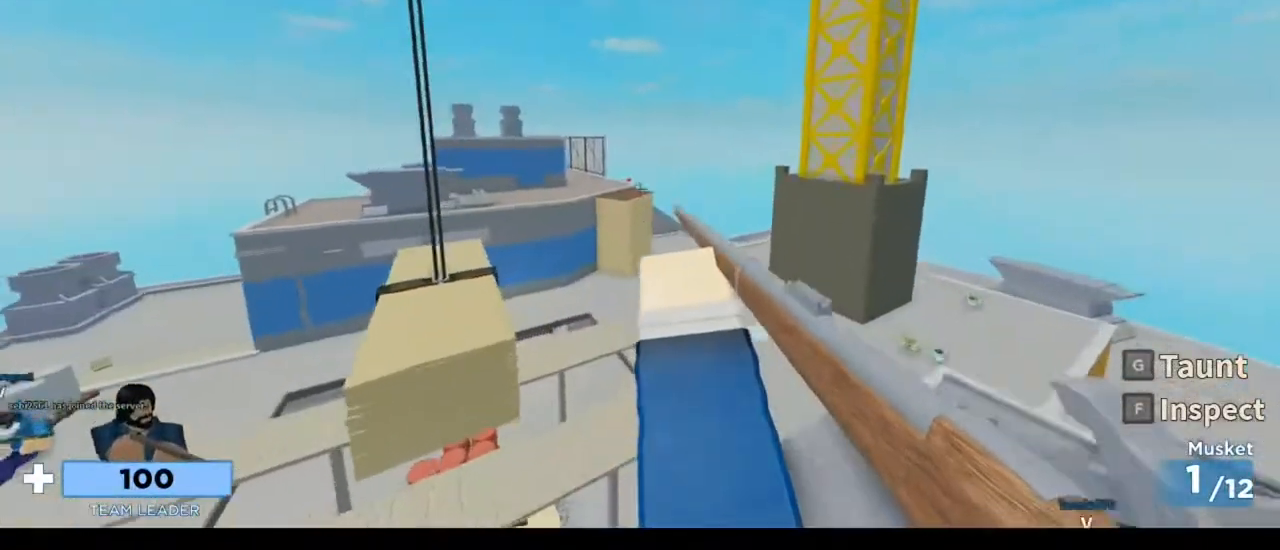
{"keys": ["d", "w"], "mouse": [], "events": [[117, "w", "up"], [250, "w", "down"], [350, "space", "down"], [483, "space", "up"]]}
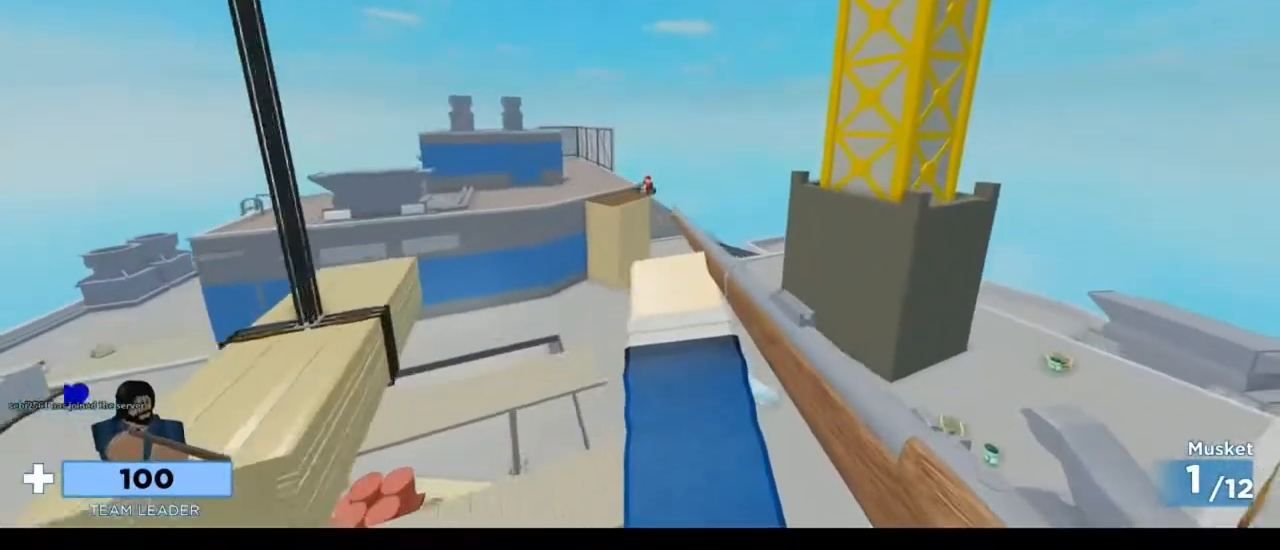
{"keys": ["d", "w"], "mouse": [], "events": [[383, "mouse_left", "down"], [450, "mouse_left", "up"]]}
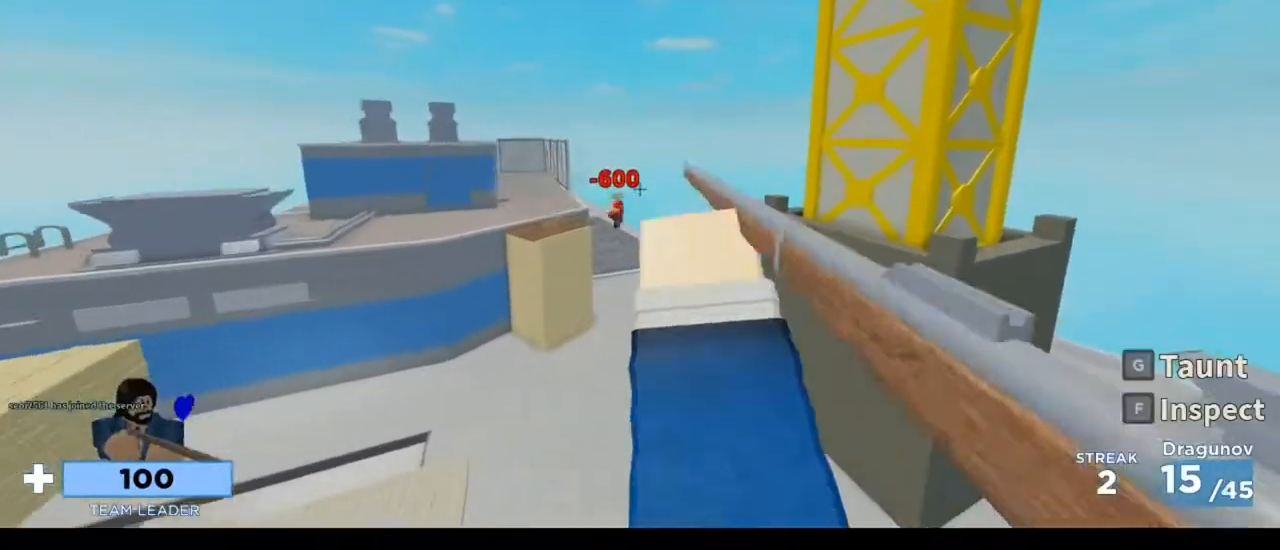
{"keys": ["d", "w"], "mouse": [], "events": []}
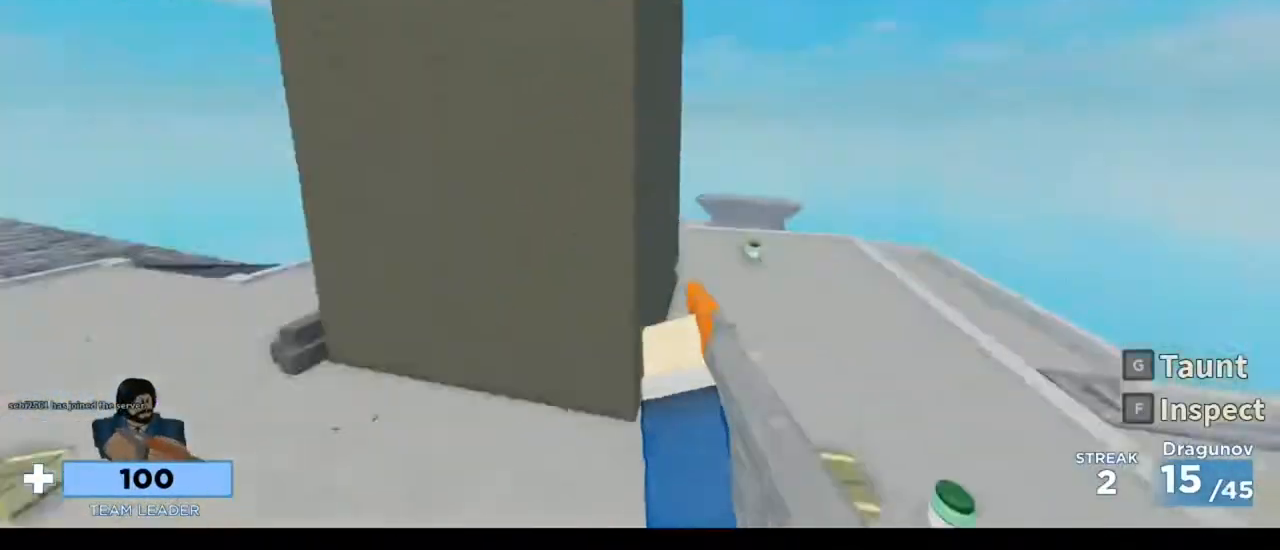
{"keys": ["w"], "mouse": [], "events": [[117, "d", "up"], [350, "3", "down"], [483, "3", "up"]]}